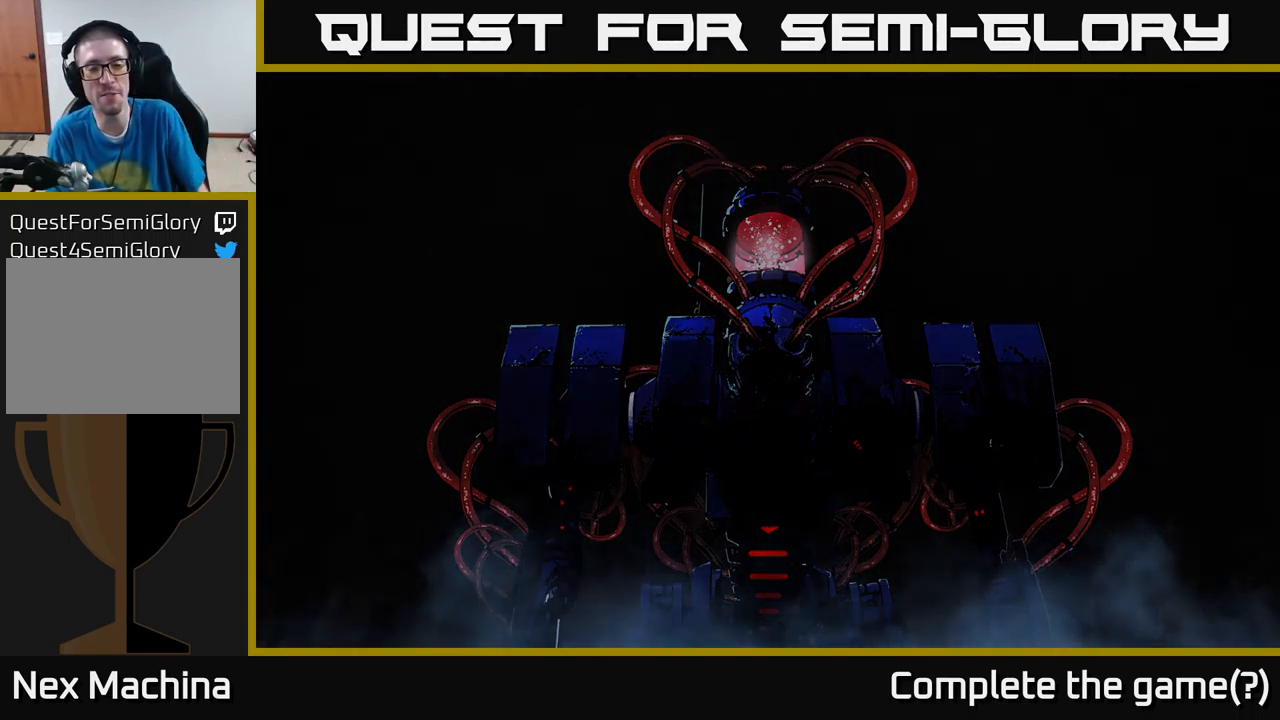
Gameplay with a controller (Xbox layout); each line is a JSON object with the inputs held at the frame after it. "events" lists button and stick changes between this image and that frame as [ms after this image, input, new state], when the widget could be followed in between.
{"buttons": [], "left_stick": "center", "right_stick": "center", "events": [[250, "A", "down"], [383, "A", "up"]]}
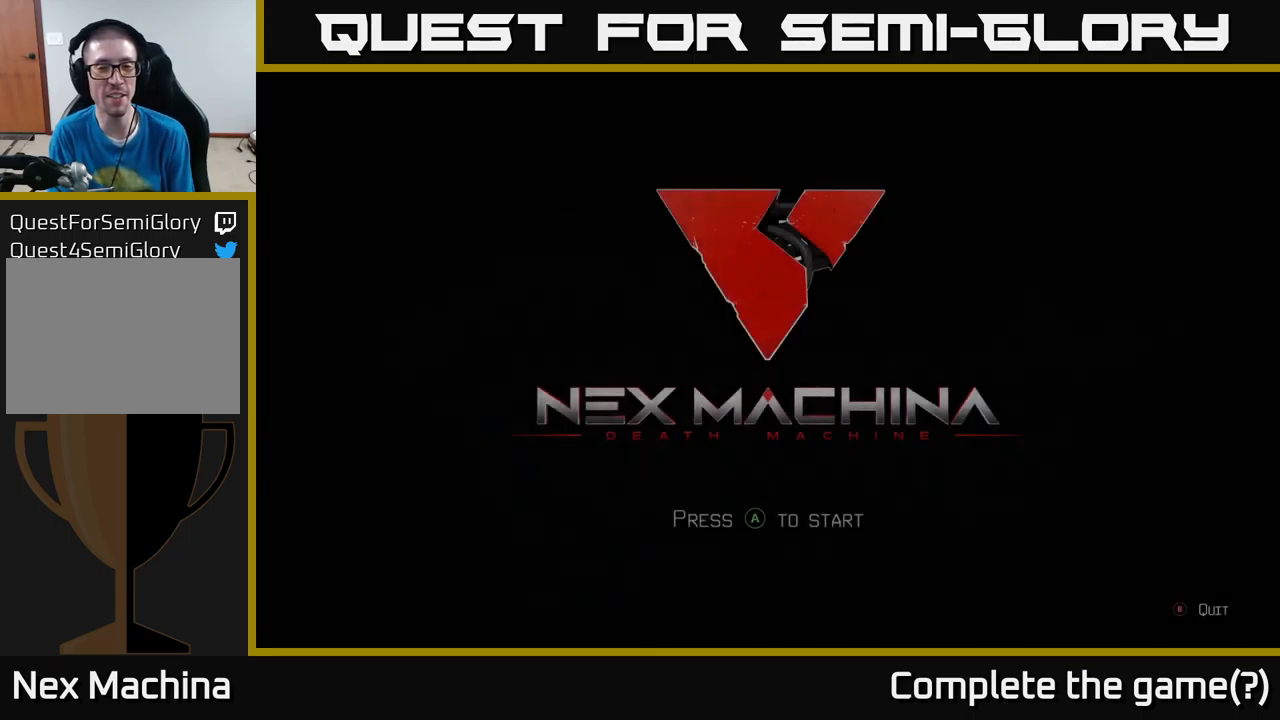
{"buttons": ["A"], "left_stick": "center", "right_stick": "center", "events": [[400, "A", "down"]]}
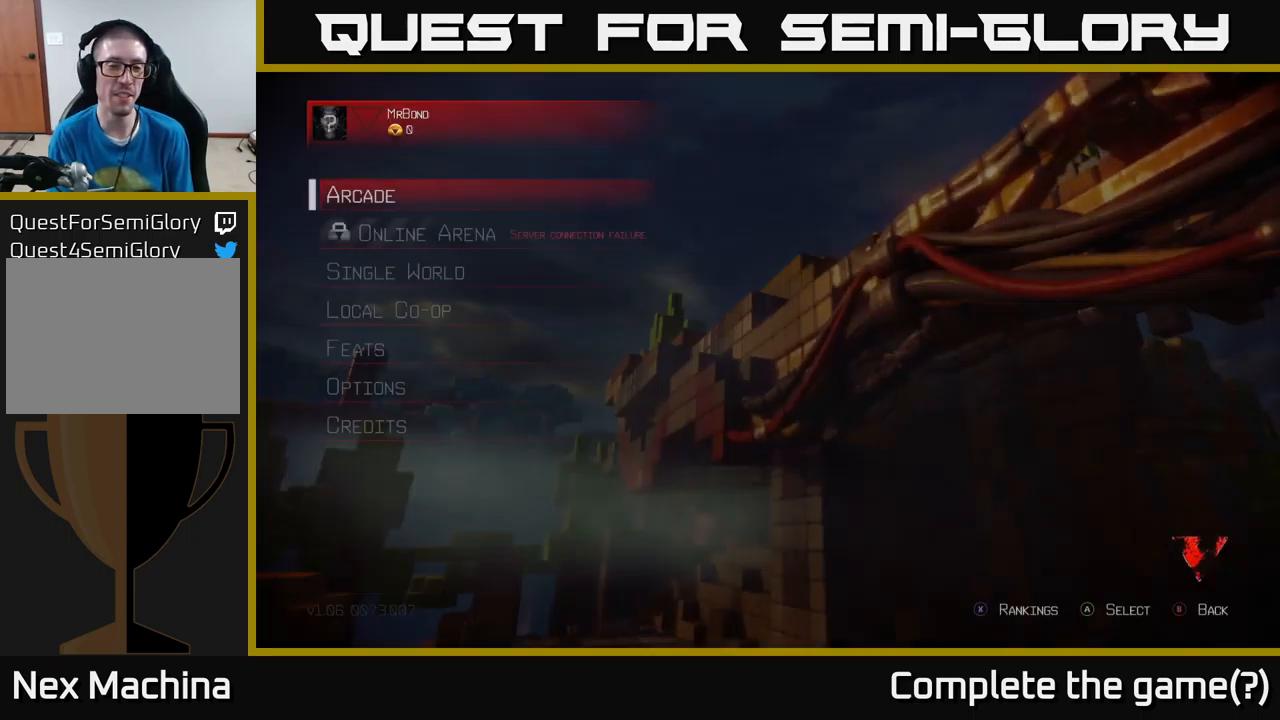
{"buttons": [], "left_stick": "center", "right_stick": "center", "events": [[133, "A", "up"]]}
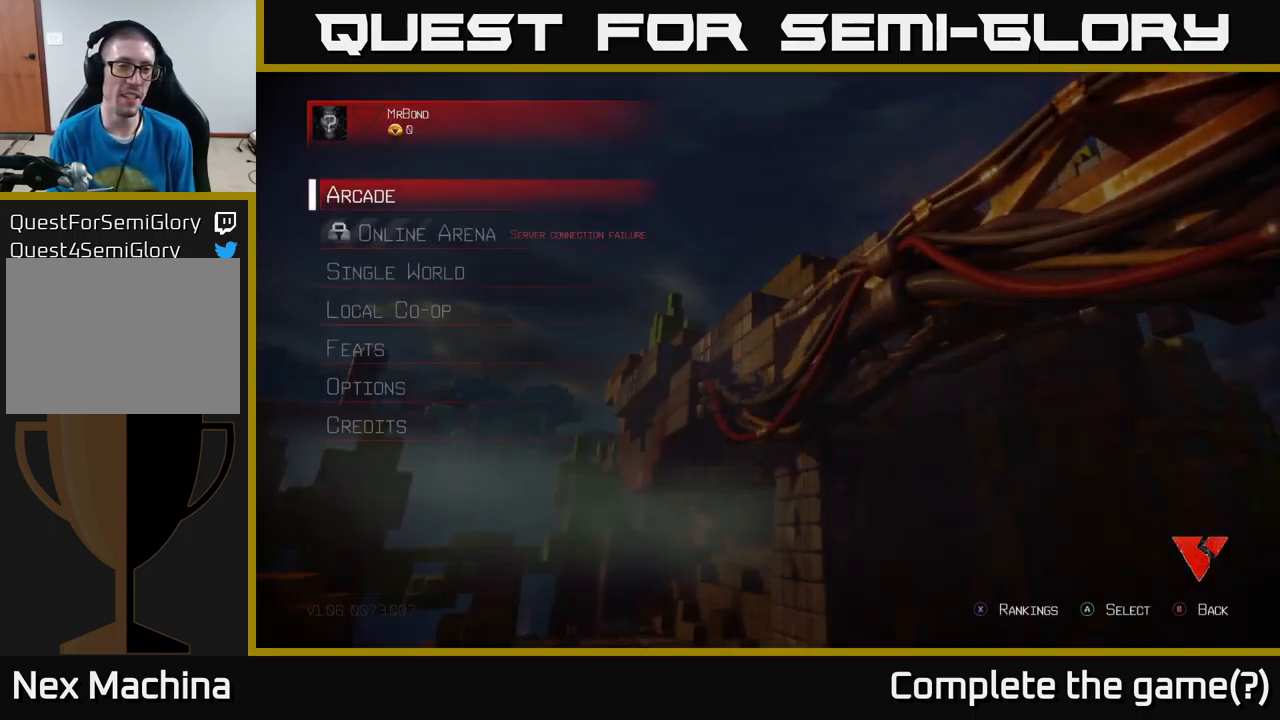
{"buttons": [], "left_stick": "center", "right_stick": "center", "events": [[166, "A", "down"], [383, "A", "up"]]}
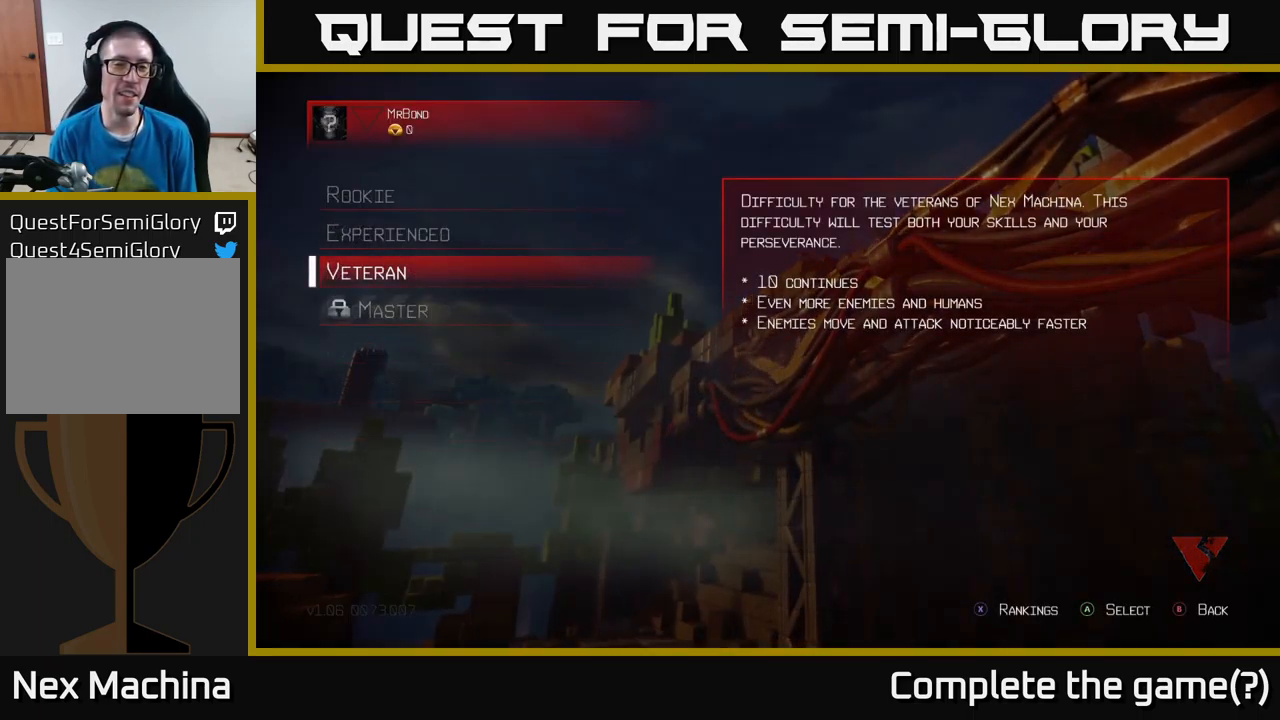
{"buttons": [], "left_stick": "center", "right_stick": "center", "events": []}
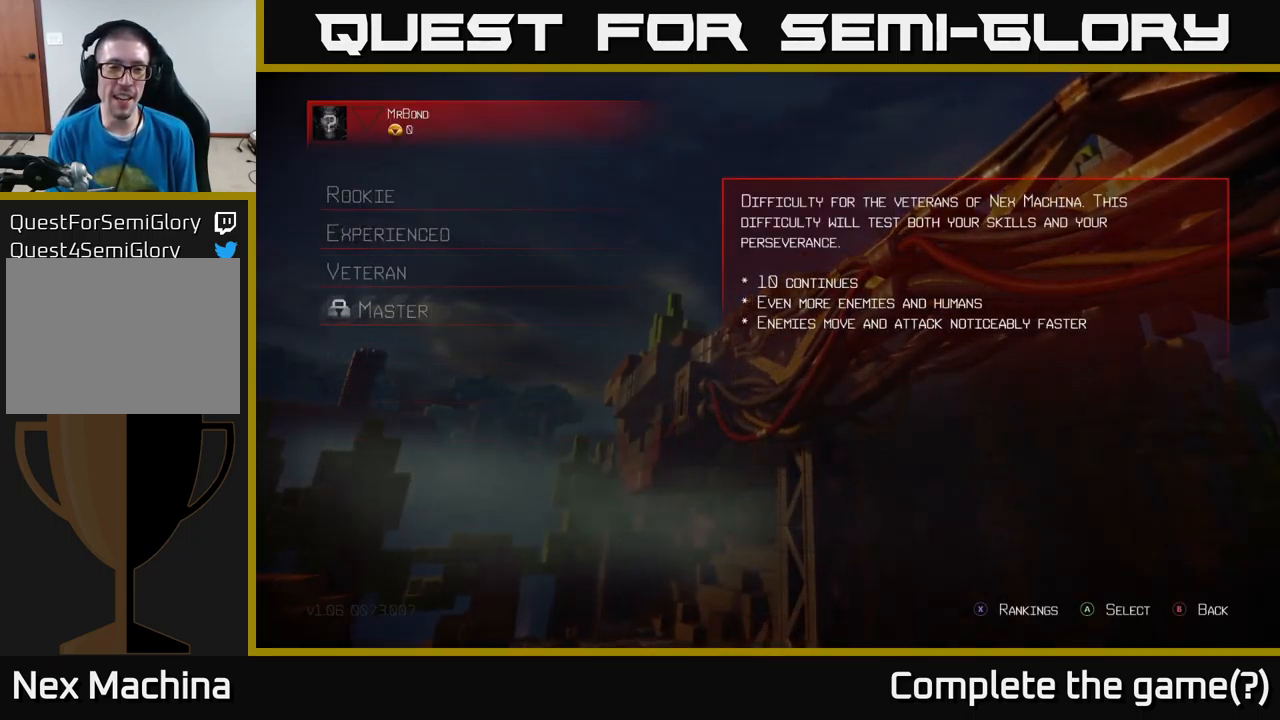
{"buttons": [], "left_stick": "center", "right_stick": "center", "events": [[50, "A", "down"], [166, "A", "up"]]}
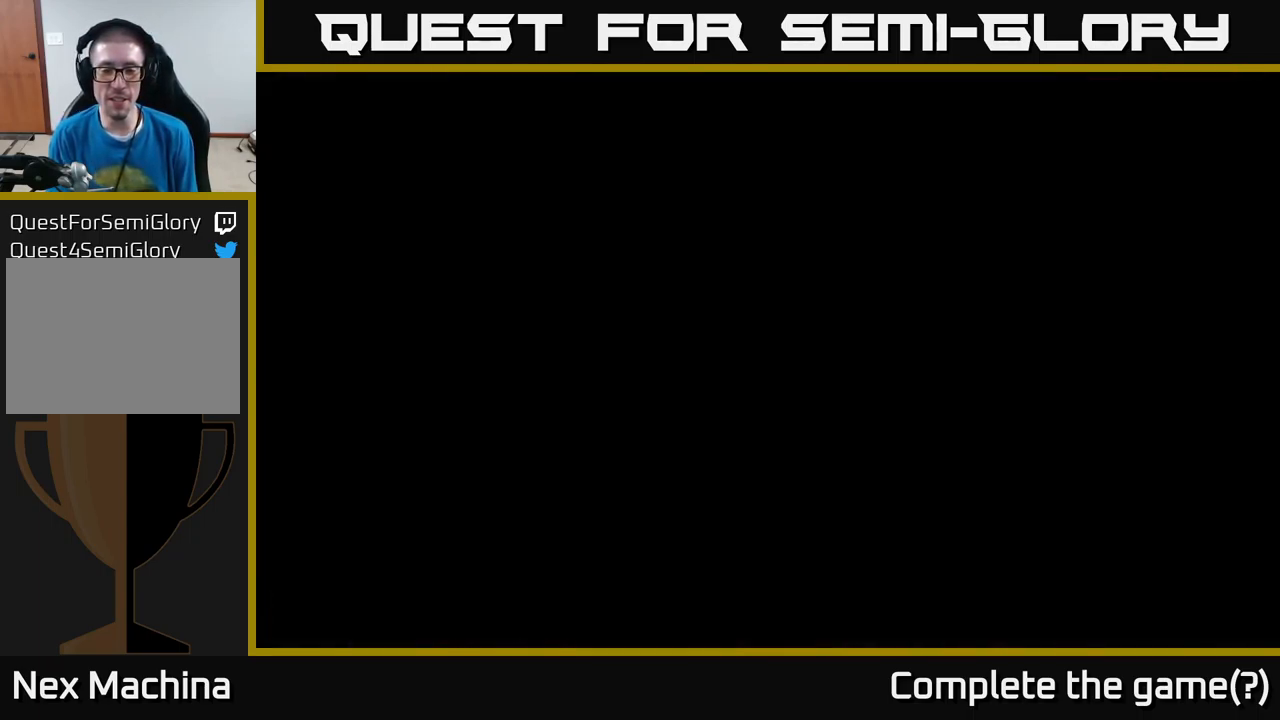
{"buttons": [], "left_stick": "center", "right_stick": "center", "events": []}
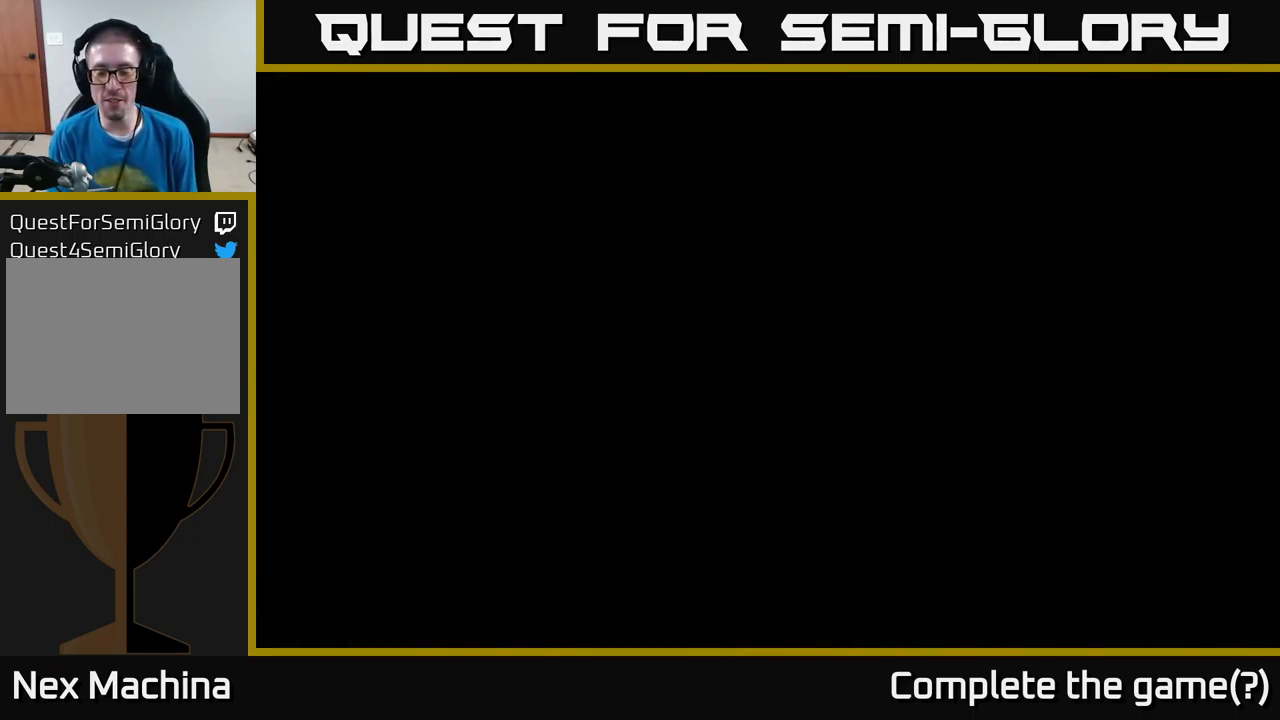
{"buttons": [], "left_stick": "center", "right_stick": "center", "events": []}
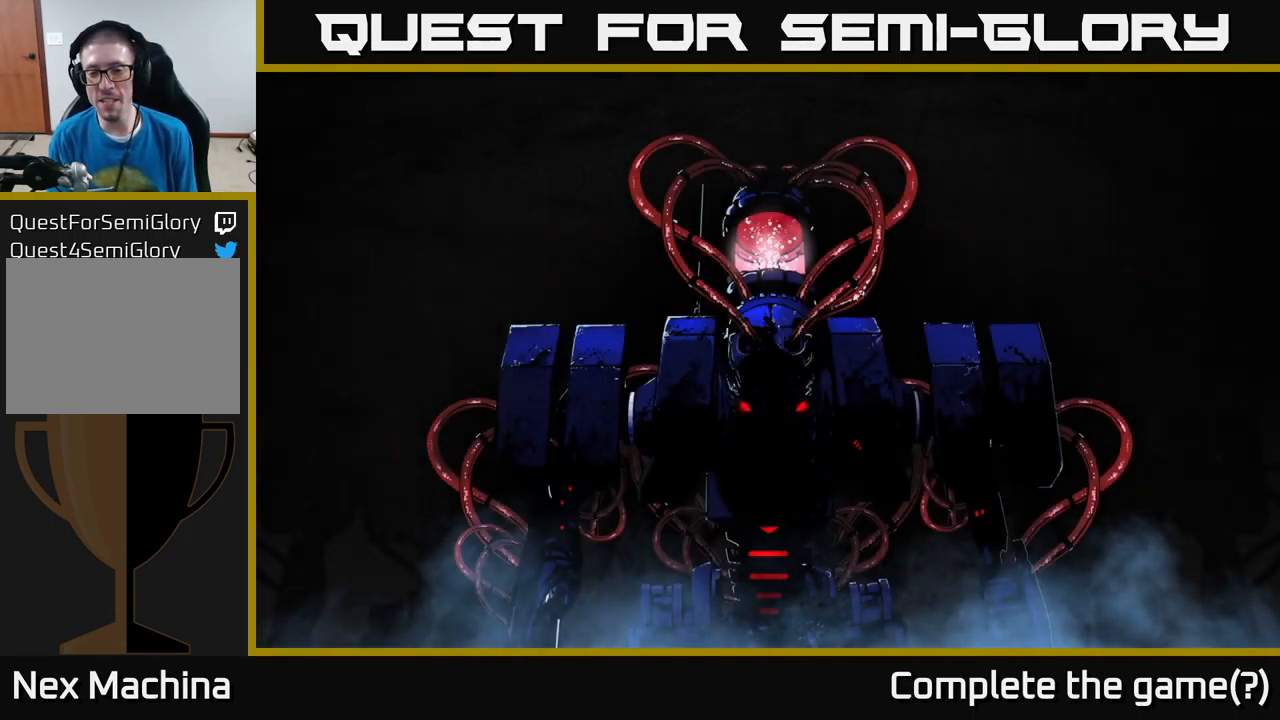
{"buttons": [], "left_stick": "center", "right_stick": "center", "events": [[300, "A", "down"], [400, "A", "up"]]}
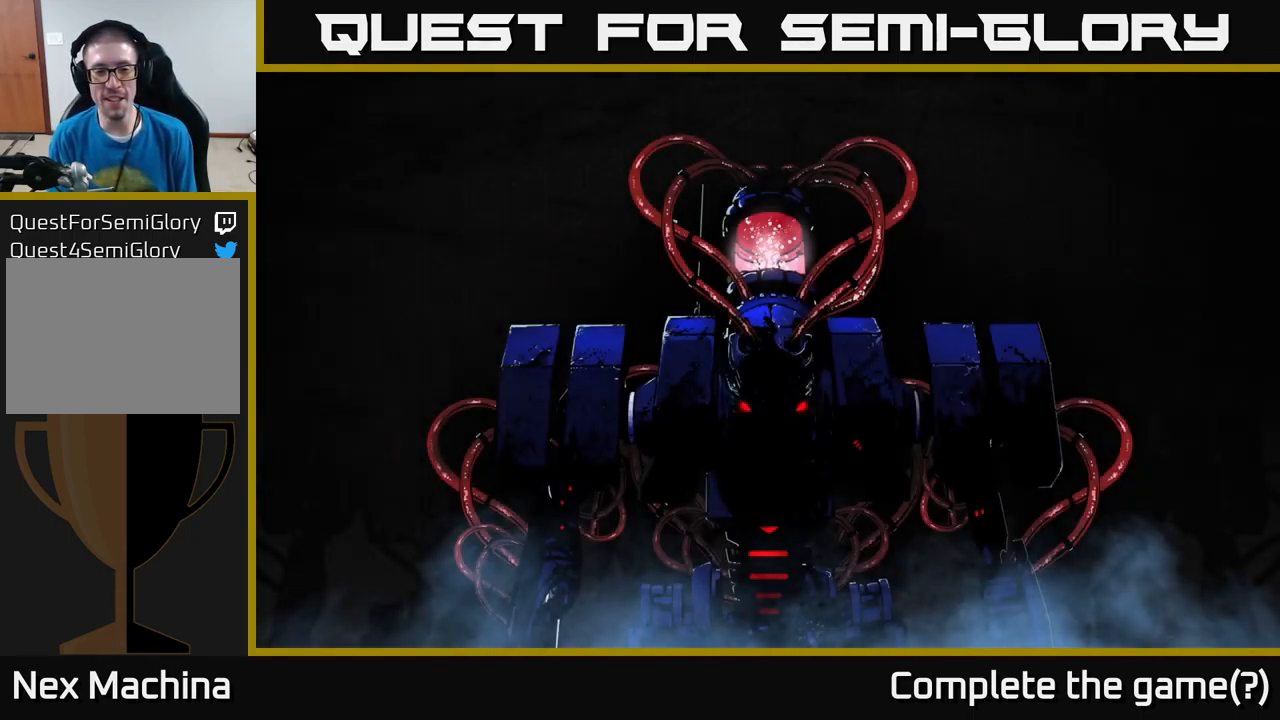
{"buttons": ["A"], "left_stick": "center", "right_stick": "center", "events": [[66, "A", "down"], [116, "A", "up"], [266, "A", "down"], [300, "A", "up"], [416, "A", "down"]]}
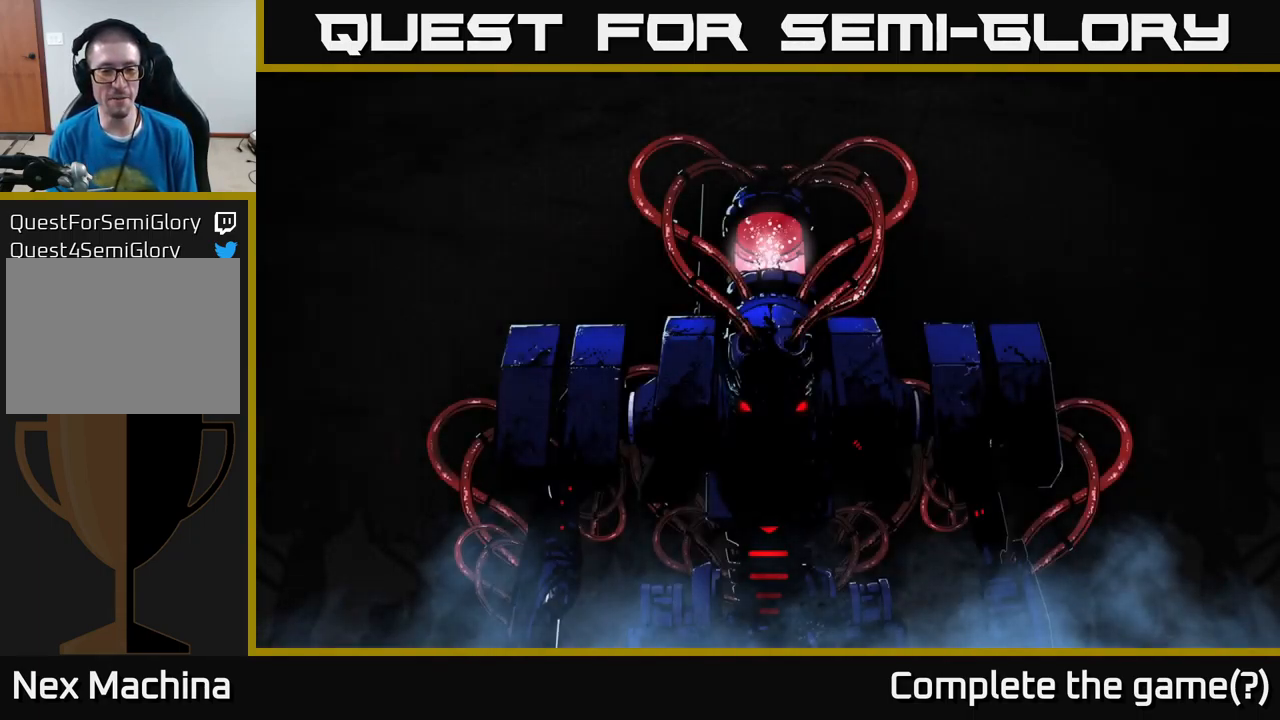
{"buttons": [], "left_stick": "center", "right_stick": "center", "events": [[16, "A", "up"], [116, "A", "down"], [183, "A", "up"], [283, "A", "down"], [333, "A", "up"], [467, "A", "down"], [500, "A", "up"]]}
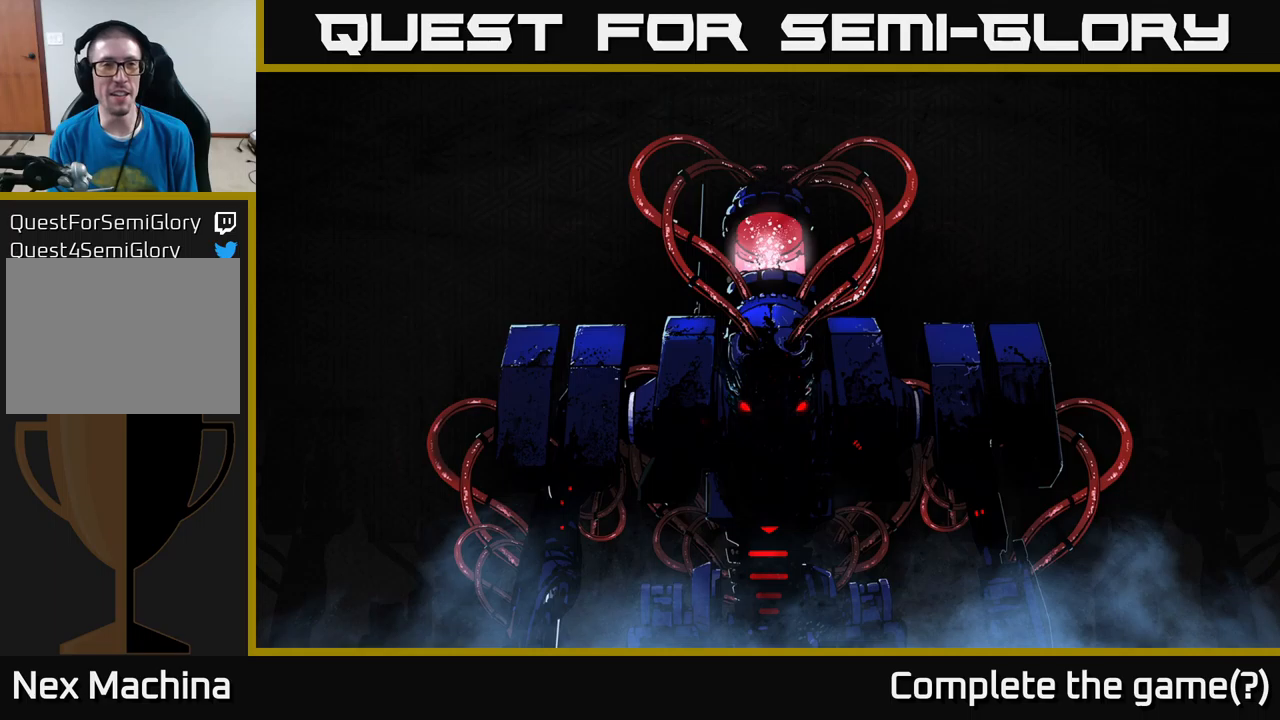
{"buttons": ["A"], "left_stick": "center", "right_stick": "center", "events": [[100, "A", "down"], [167, "A", "up"], [250, "A", "down"], [367, "A", "up"], [467, "A", "down"]]}
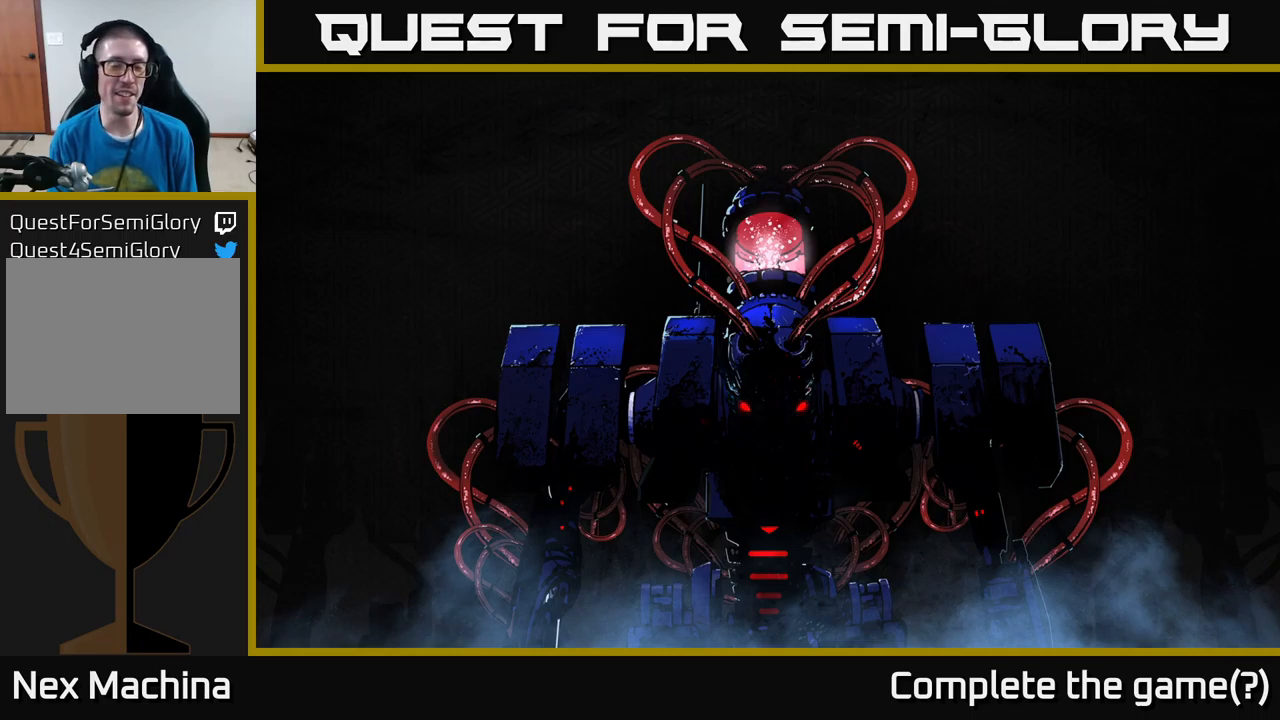
{"buttons": [], "left_stick": "center", "right_stick": "center", "events": [[33, "A", "up"], [150, "A", "down"], [200, "A", "up"], [350, "A", "down"], [383, "A", "up"]]}
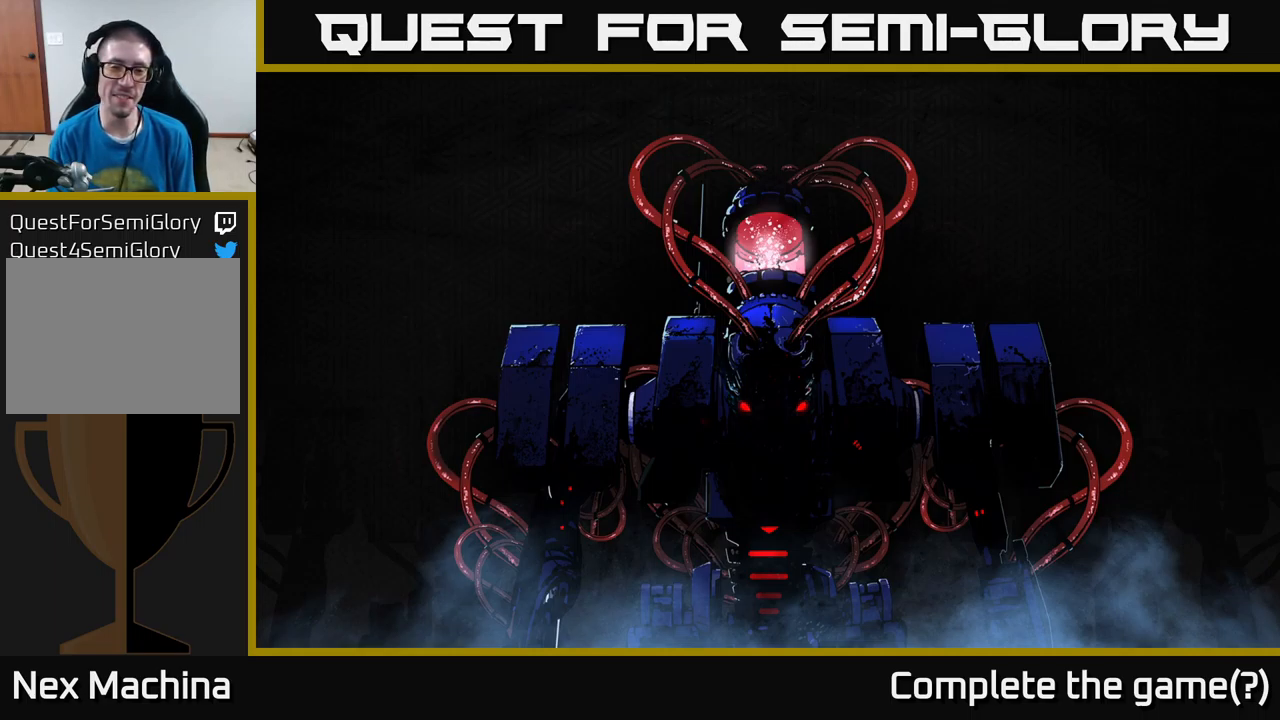
{"buttons": ["A"], "left_stick": "center", "right_stick": "center", "events": [[33, "A", "down"], [117, "A", "up"], [250, "A", "down"], [333, "A", "up"], [433, "A", "down"]]}
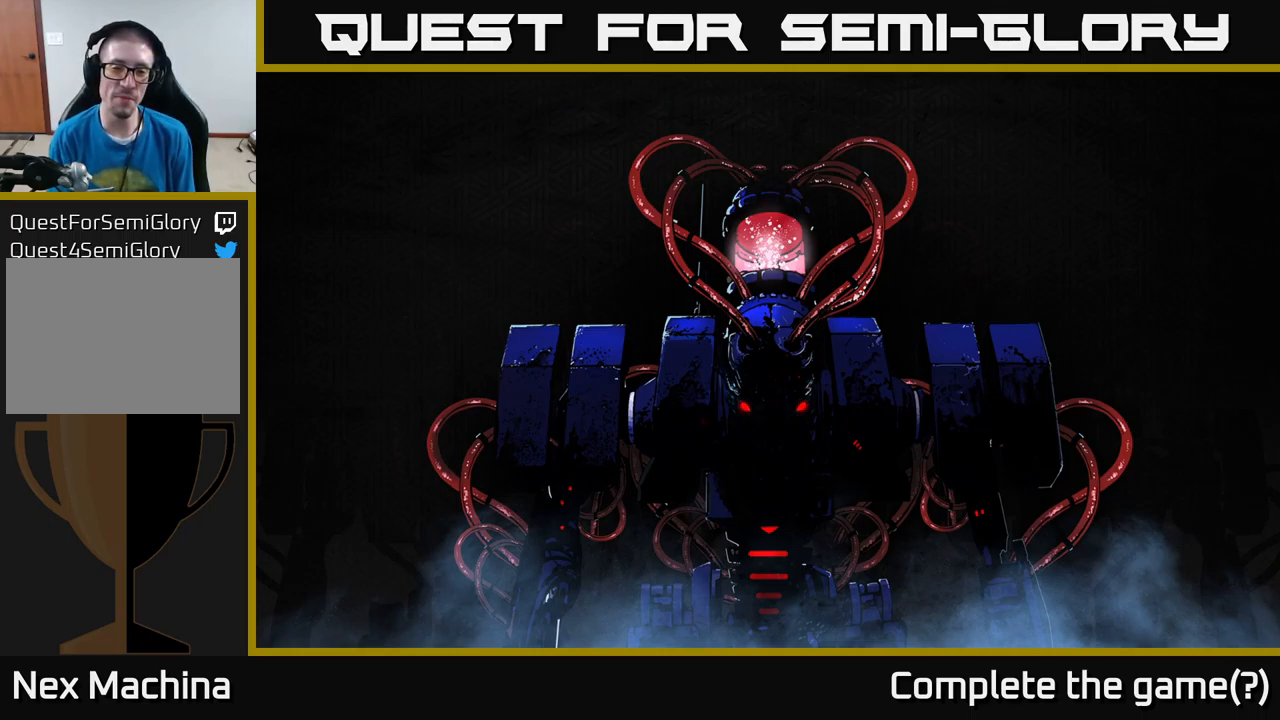
{"buttons": [], "left_stick": "center", "right_stick": "center", "events": [[67, "A", "up"], [200, "A", "down"], [233, "A", "up"], [367, "A", "down"], [450, "A", "up"]]}
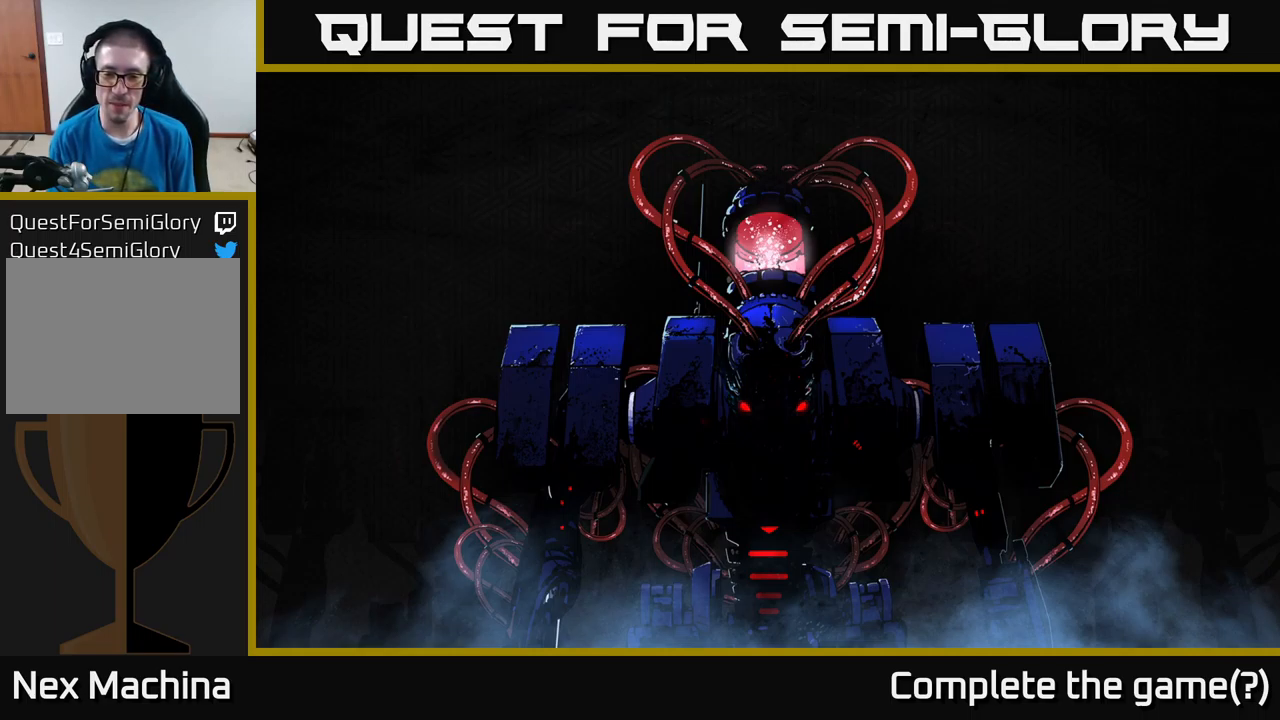
{"buttons": [], "left_stick": "center", "right_stick": "center", "events": []}
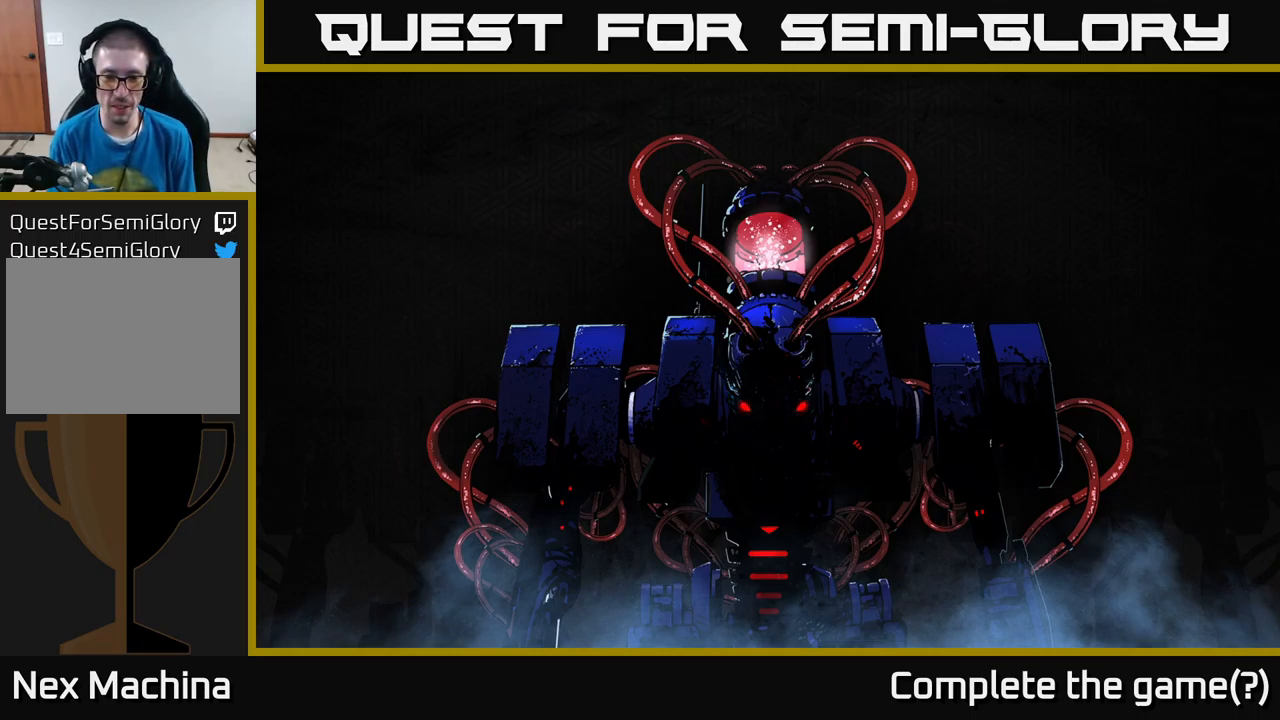
{"buttons": [], "left_stick": "center", "right_stick": "center", "events": []}
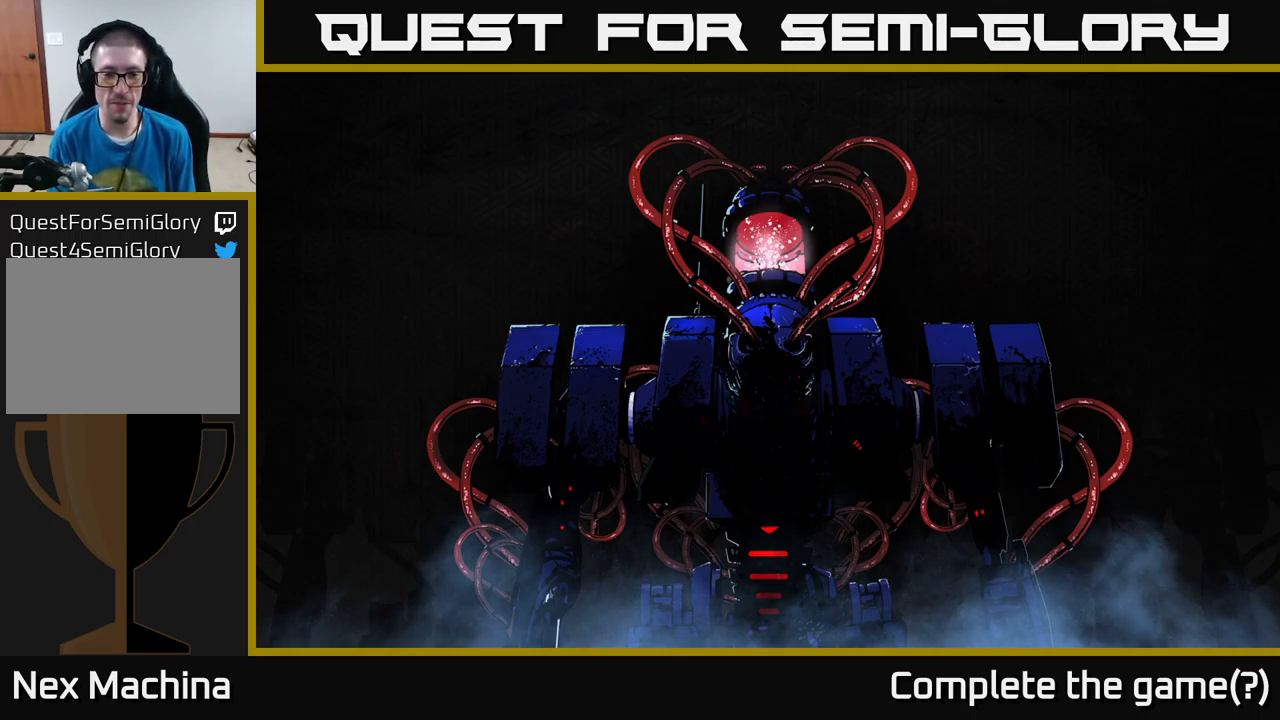
{"buttons": [], "left_stick": "center", "right_stick": "center", "events": []}
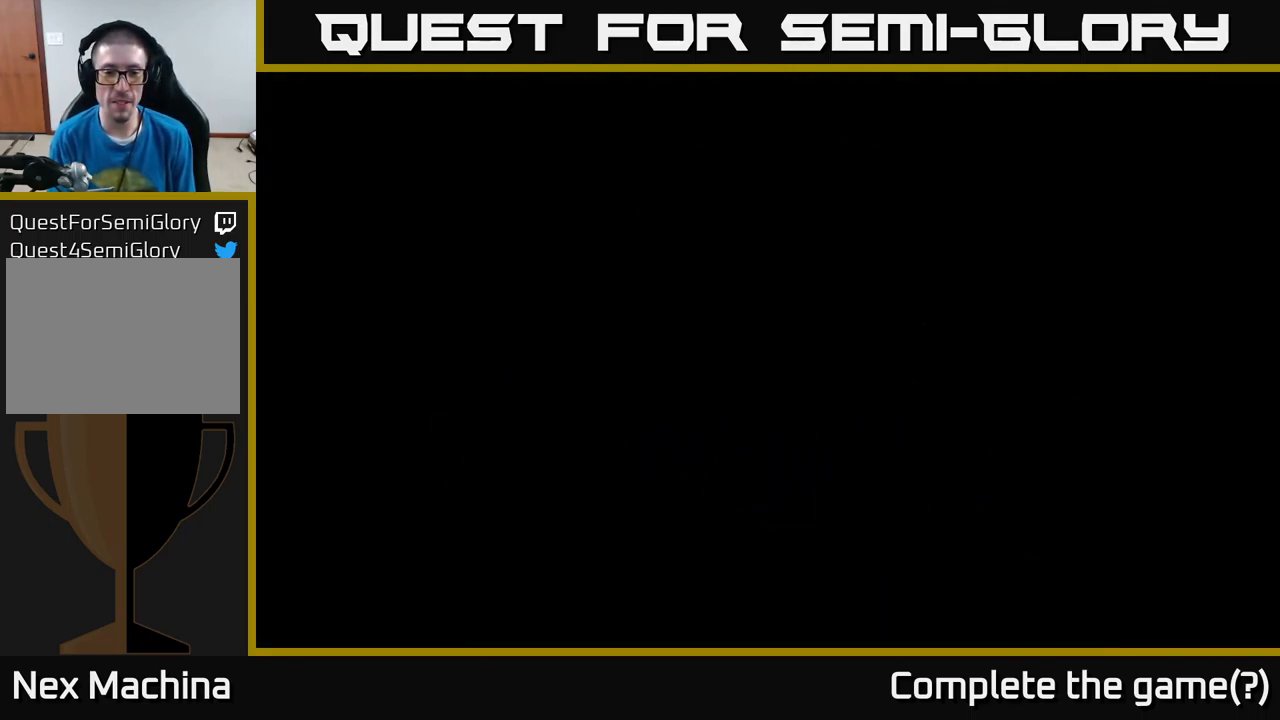
{"buttons": [], "left_stick": "right", "right_stick": "center", "events": [[500, "left_stick", "right"]]}
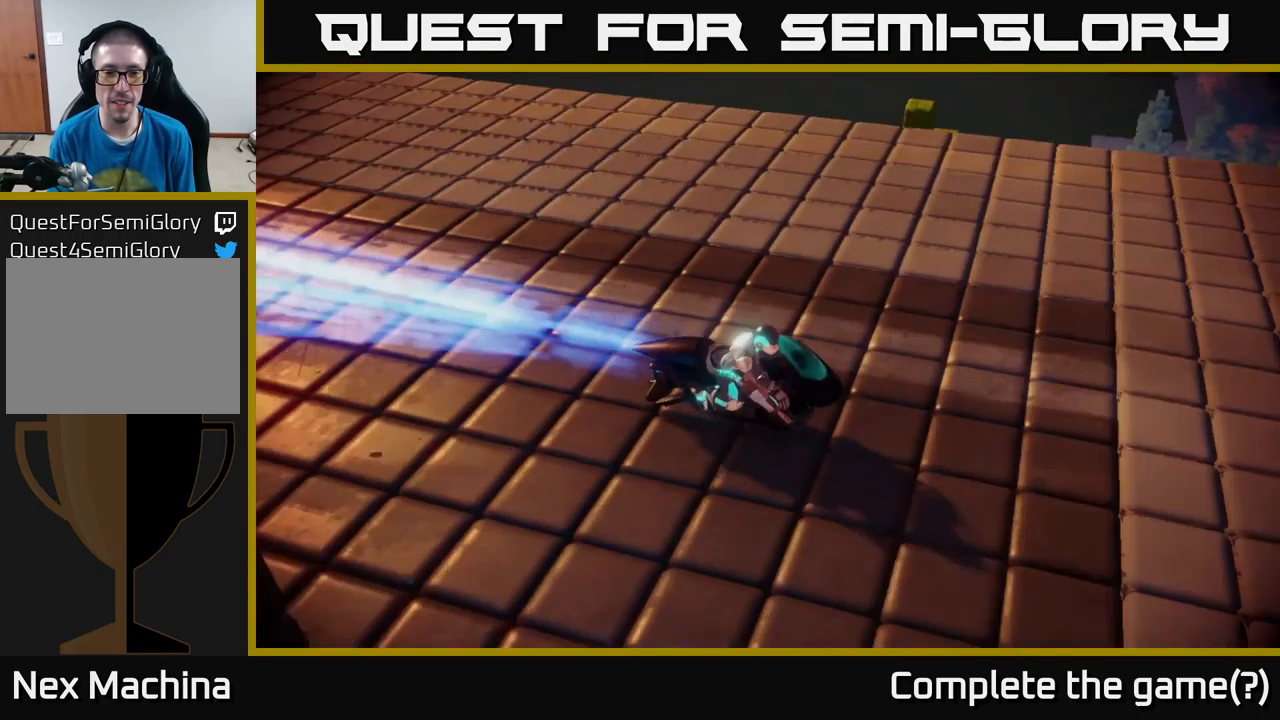
{"buttons": [], "left_stick": "center", "right_stick": "center", "events": [[150, "left_stick", "center"], [450, "A", "down"], [483, "A", "up"]]}
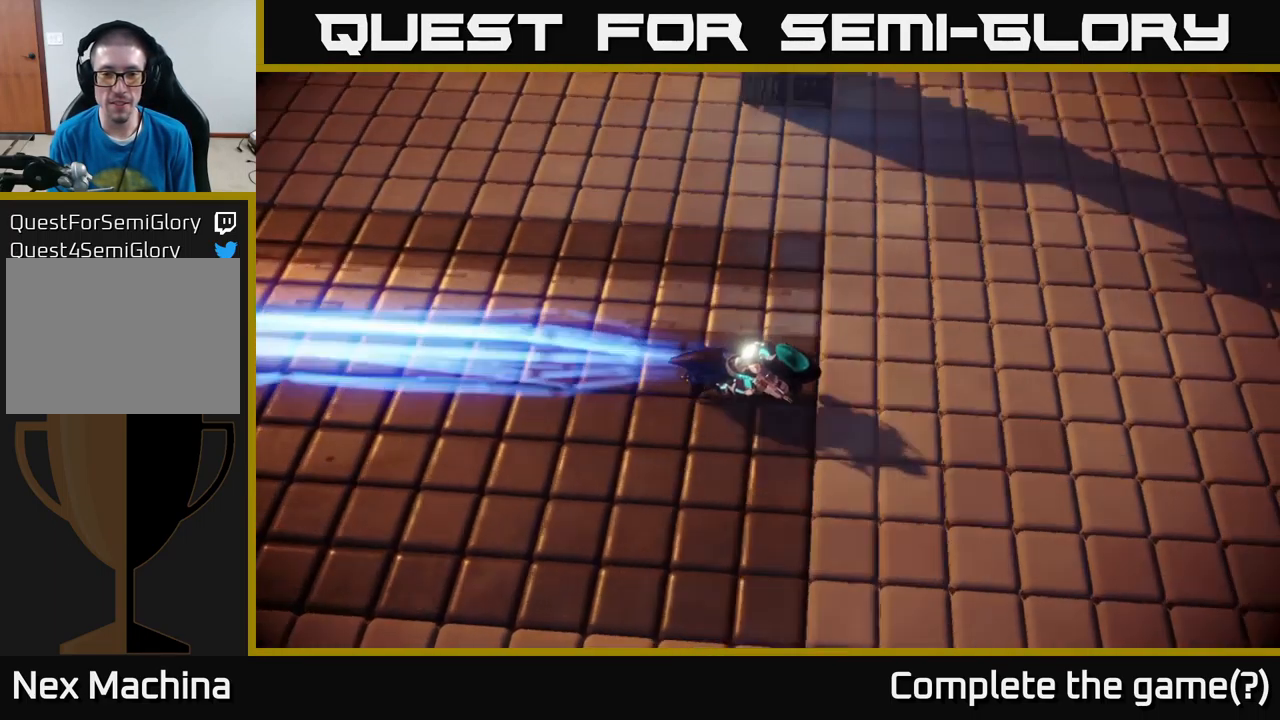
{"buttons": [], "left_stick": "center", "right_stick": "center", "events": [[83, "A", "down"], [167, "A", "up"]]}
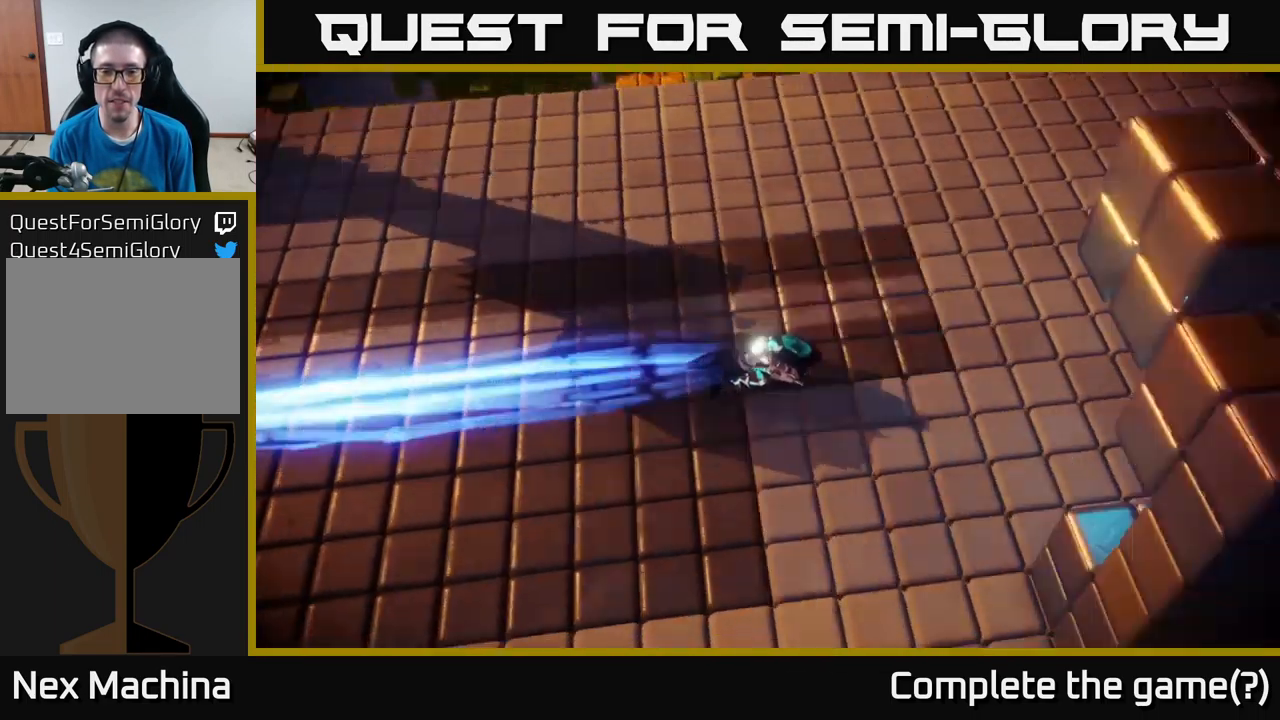
{"buttons": [], "left_stick": "right", "right_stick": "center", "events": [[350, "left_stick", "right"]]}
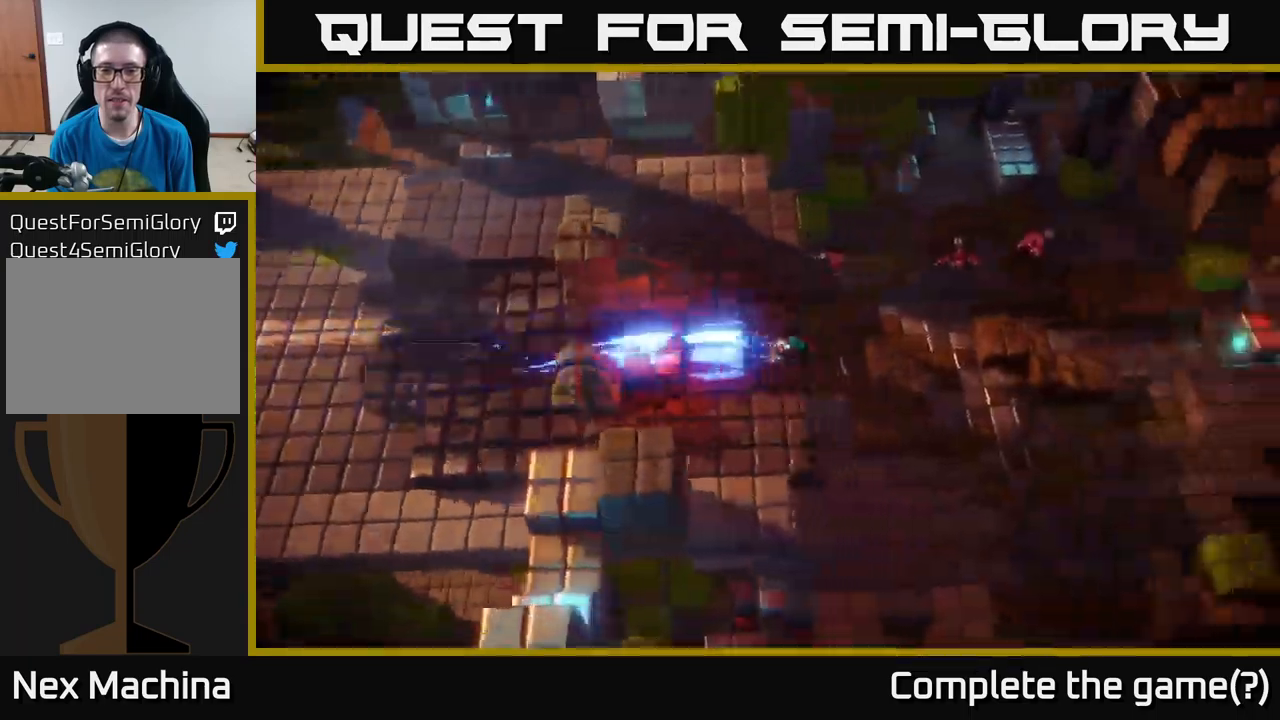
{"buttons": [], "left_stick": "up", "right_stick": "up", "events": [[117, "left_stick", "center"], [267, "left_stick", "down-right"], [317, "right_stick", "up"], [417, "left_stick", "up-right"], [467, "left_stick", "up"]]}
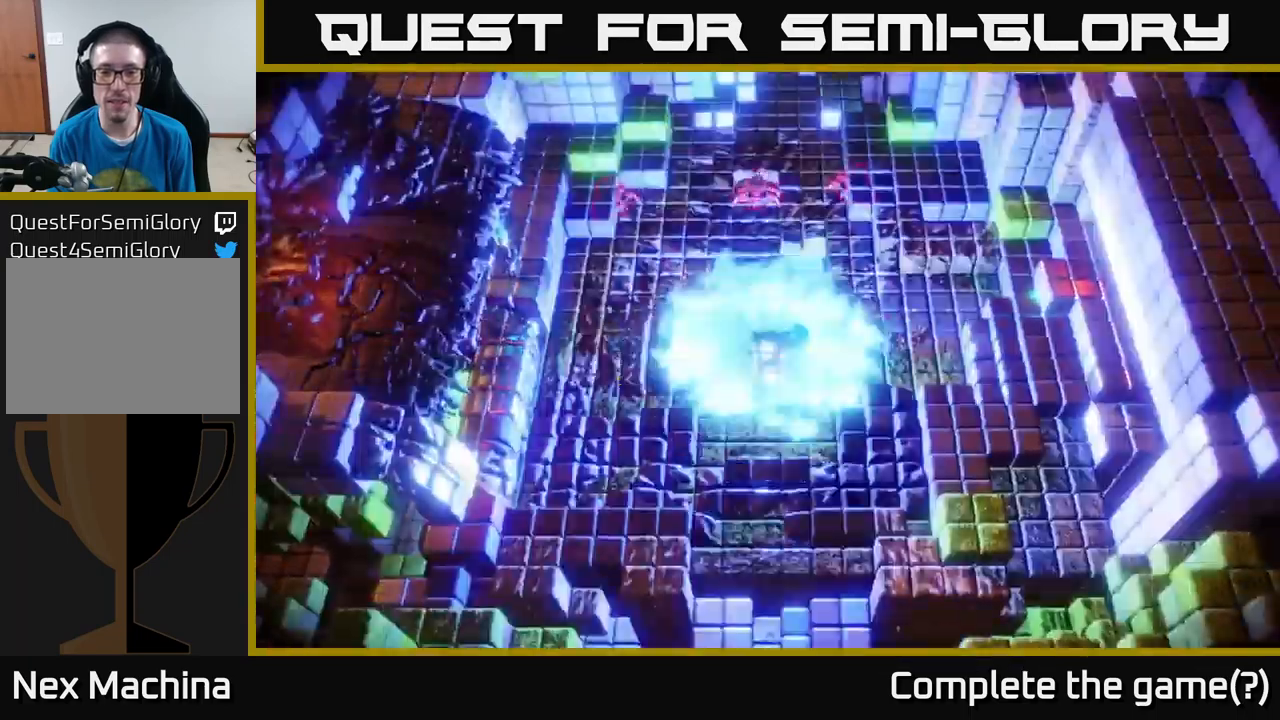
{"buttons": [], "left_stick": "right", "right_stick": "up-left", "events": [[167, "left_stick", "up-left"], [234, "right_stick", "up-left"], [450, "left_stick", "right"]]}
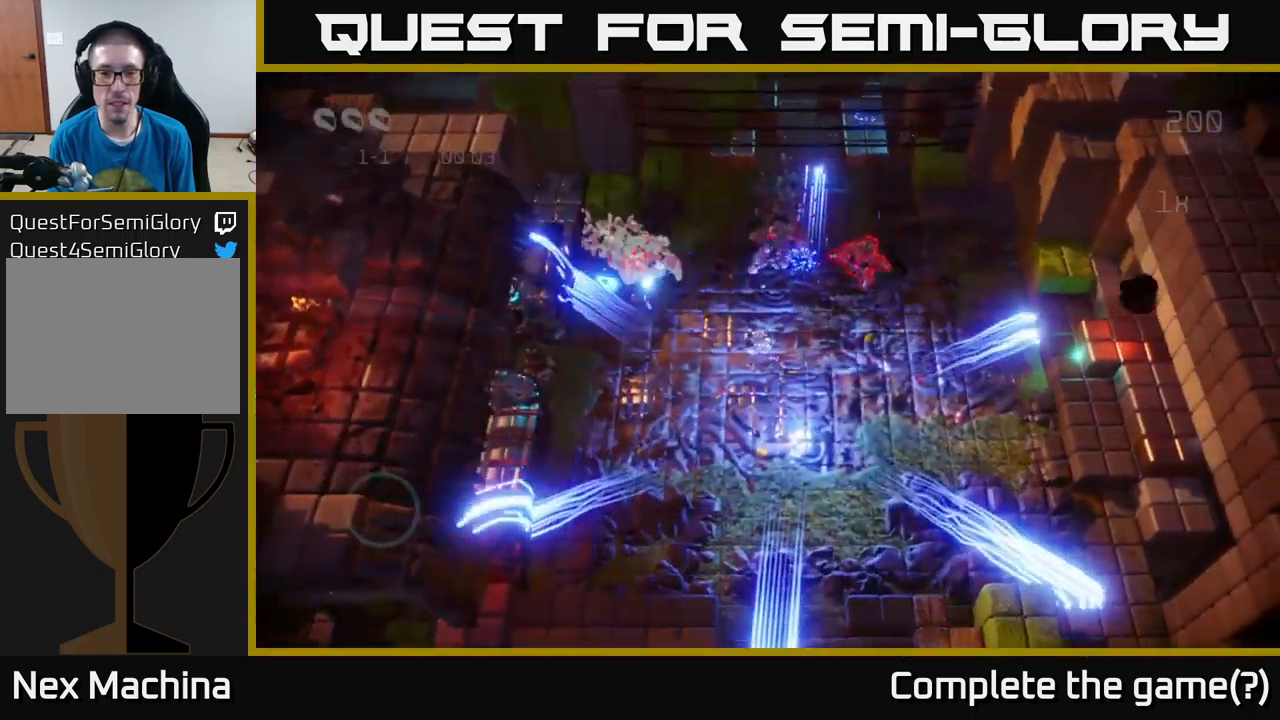
{"buttons": [], "left_stick": "up-right", "right_stick": "up-right", "events": [[100, "right_stick", "up"], [384, "left_stick", "up-right"], [417, "right_stick", "up-right"]]}
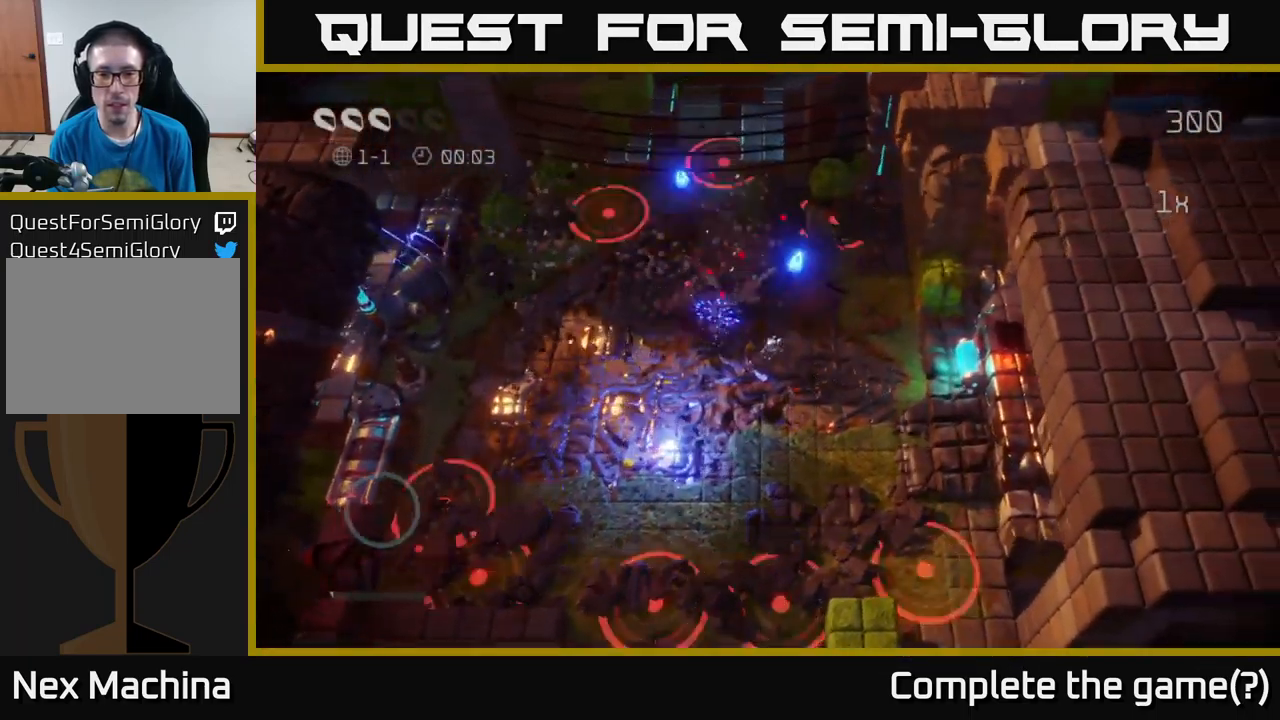
{"buttons": [], "left_stick": "up-right", "right_stick": "up-right", "events": [[100, "left_stick", "right"], [217, "left_stick", "down-right"], [484, "left_stick", "up-right"]]}
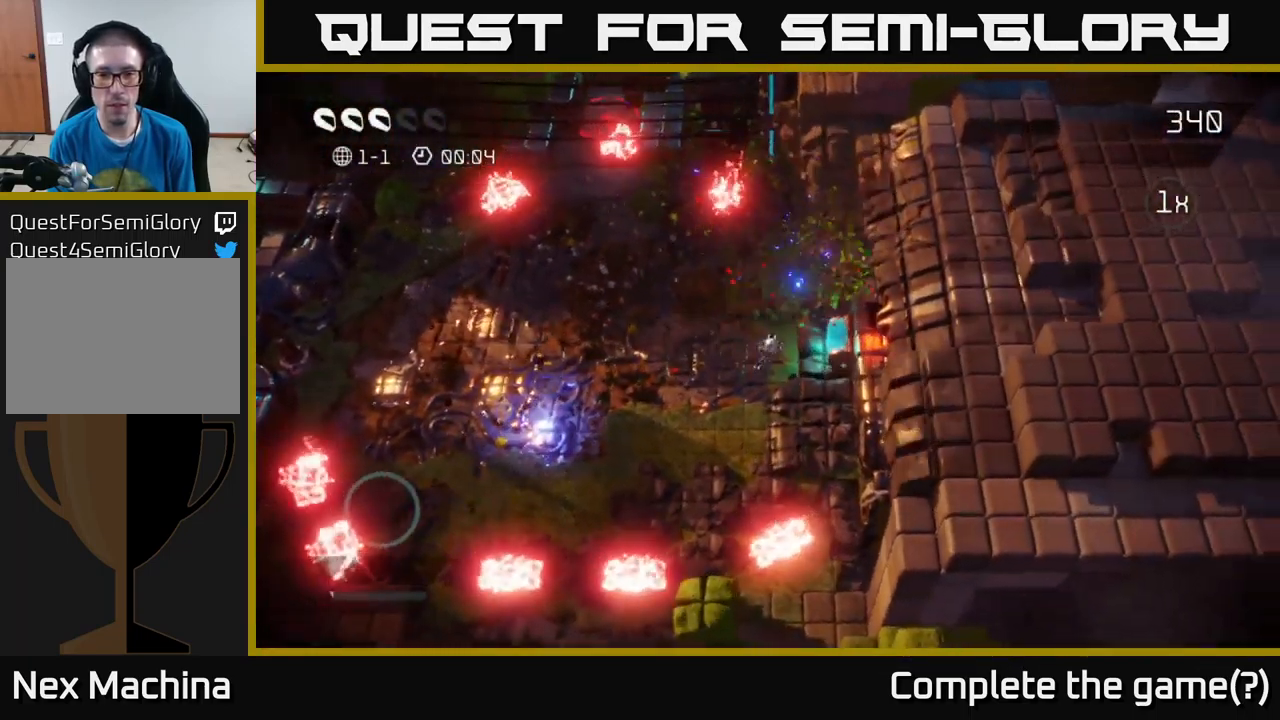
{"buttons": [], "left_stick": "up-right", "right_stick": "up", "events": [[50, "right_stick", "up"], [150, "left_stick", "up"], [400, "left_stick", "up-right"]]}
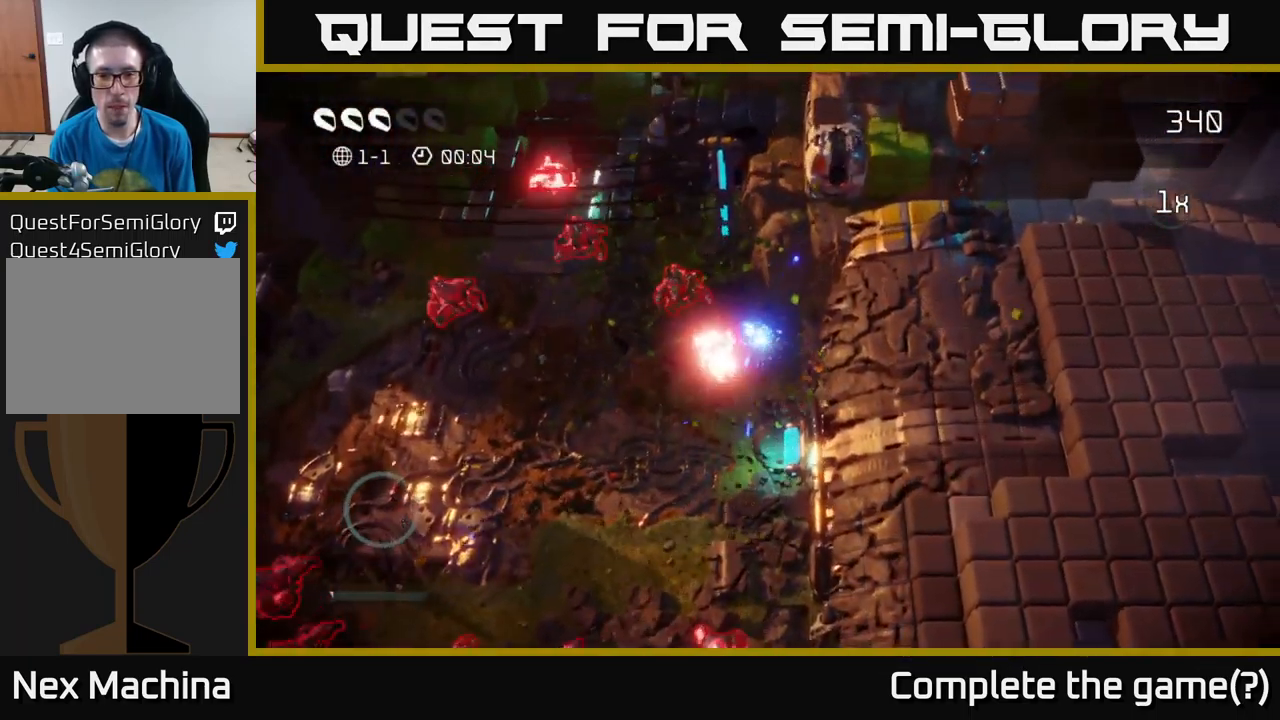
{"buttons": [], "left_stick": "down-left", "right_stick": "up", "events": [[84, "left_stick", "down-left"], [167, "left_stick", "down"], [434, "left_stick", "down-left"]]}
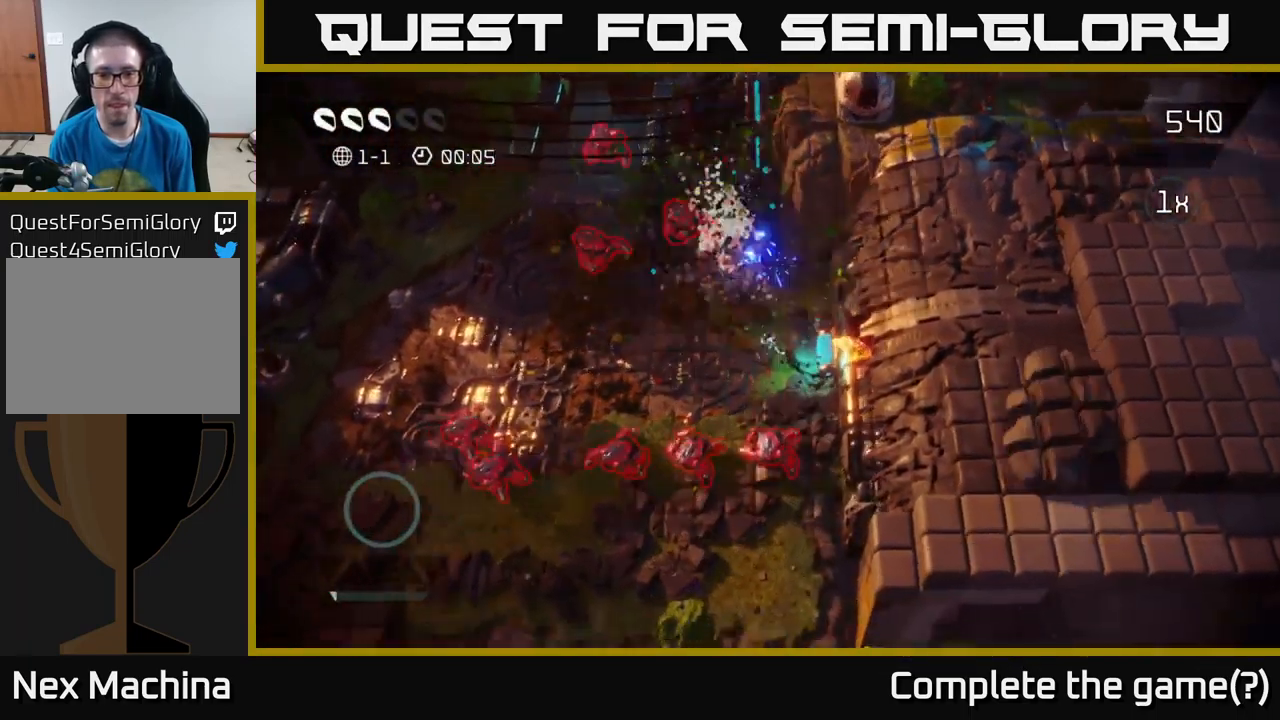
{"buttons": [], "left_stick": "up", "right_stick": "up", "events": [[17, "left_stick", "left"], [184, "left_stick", "up"], [267, "left_stick", "up-right"], [450, "left_stick", "up"]]}
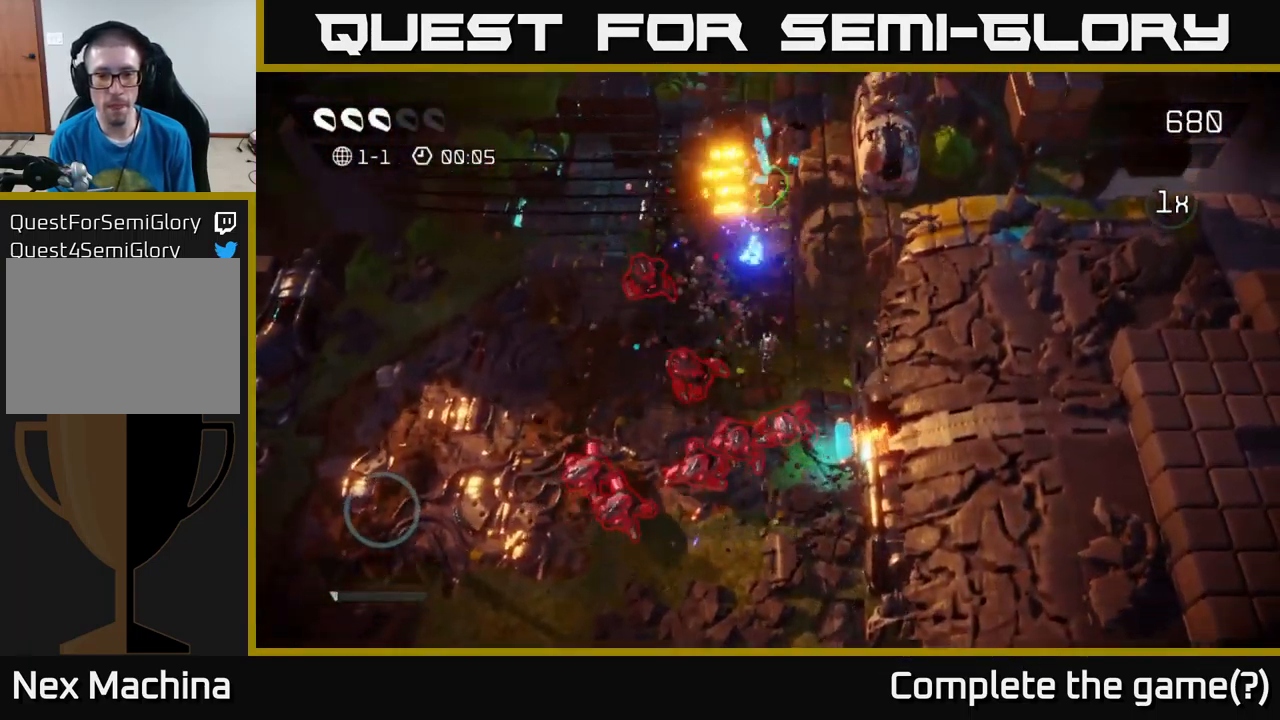
{"buttons": [], "left_stick": "up", "right_stick": "down", "events": [[284, "right_stick", "down"]]}
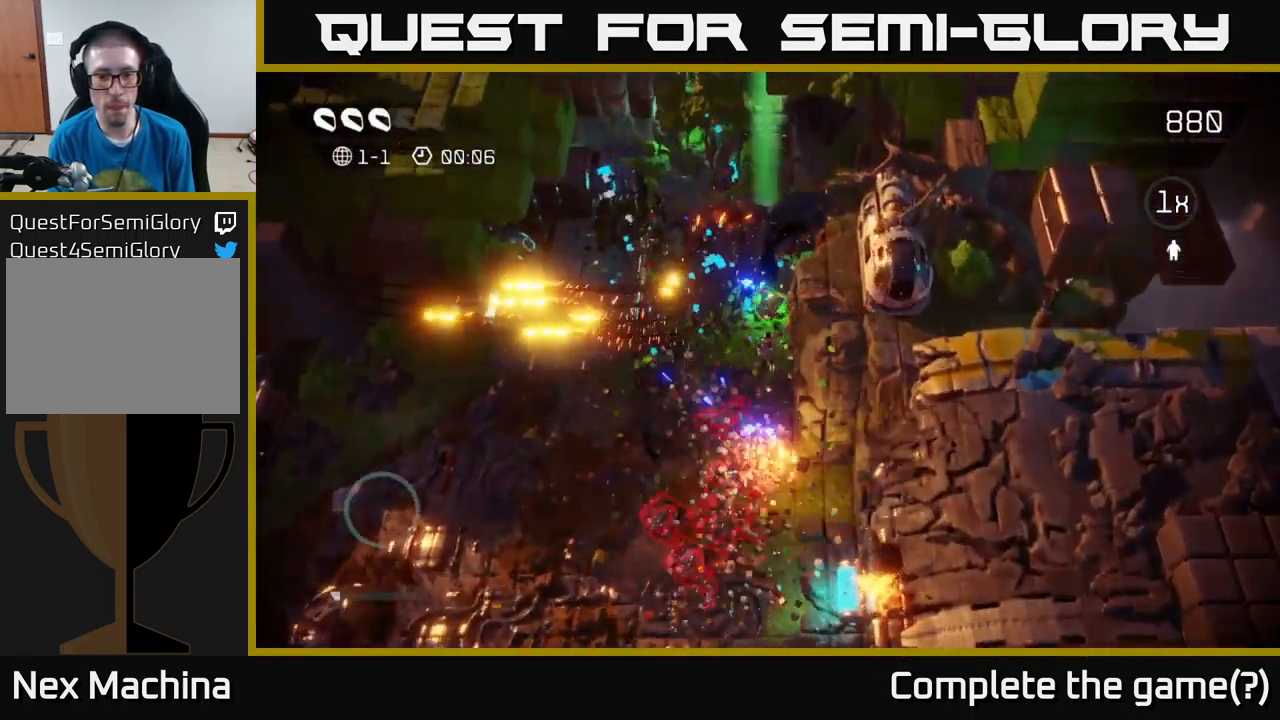
{"buttons": [], "left_stick": "down", "right_stick": "down", "events": [[134, "left_stick", "center"], [300, "left_stick", "up"], [484, "left_stick", "down"]]}